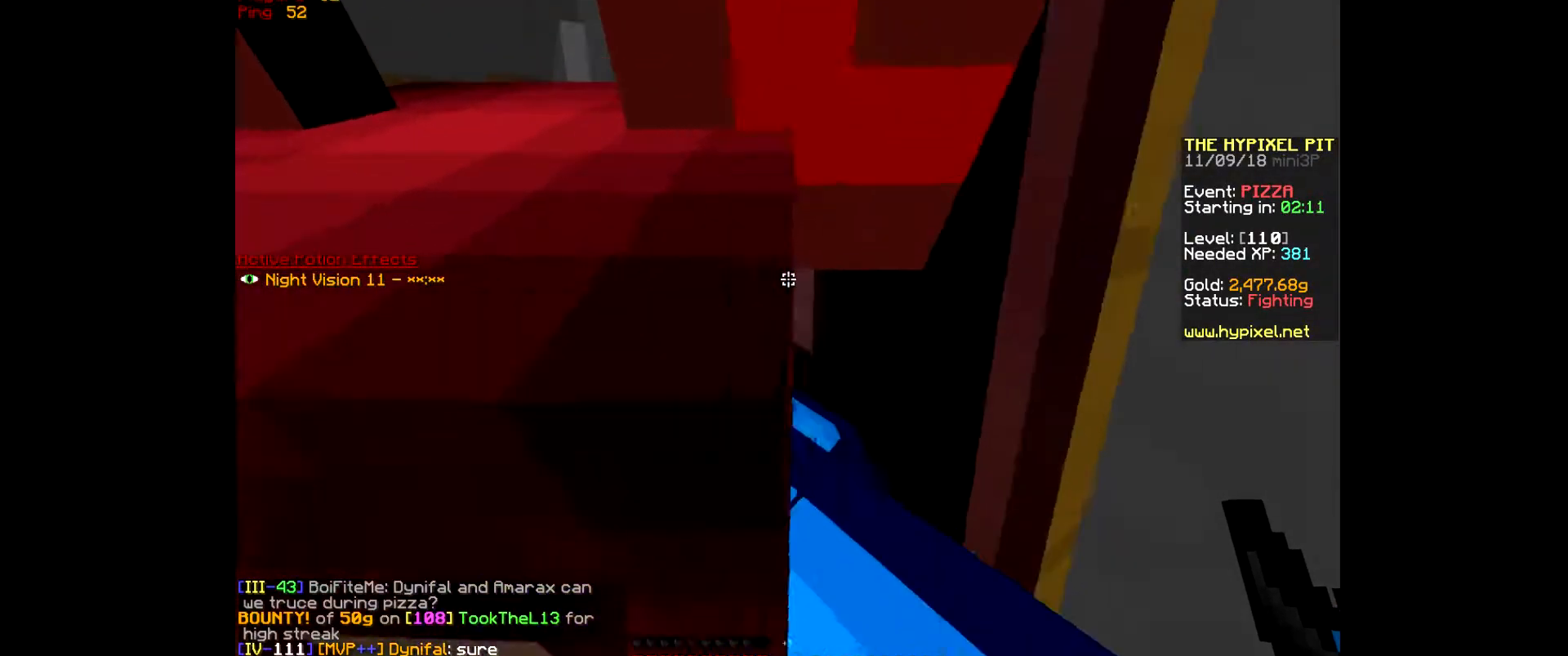
Gameplay with keyboard and mouse; each line is a JSON object with the keys and mouse buttons held at the frame after it. "events" lists presses ("down") and releases ("up") of "a", "d", "s", "w", "mouse_left" and "mouse_right" between this image and that frame as [ms after this image, input, new state], when the widget could be followed in between. "mouse_left", "mouse_right" = the "left", "right" buttons of the "mouse" list. No other keys are recorded. Fast repeated clicks can show as one long hold. Mouse movement is not recorded.
{"keys": ["w"], "mouse": [], "events": []}
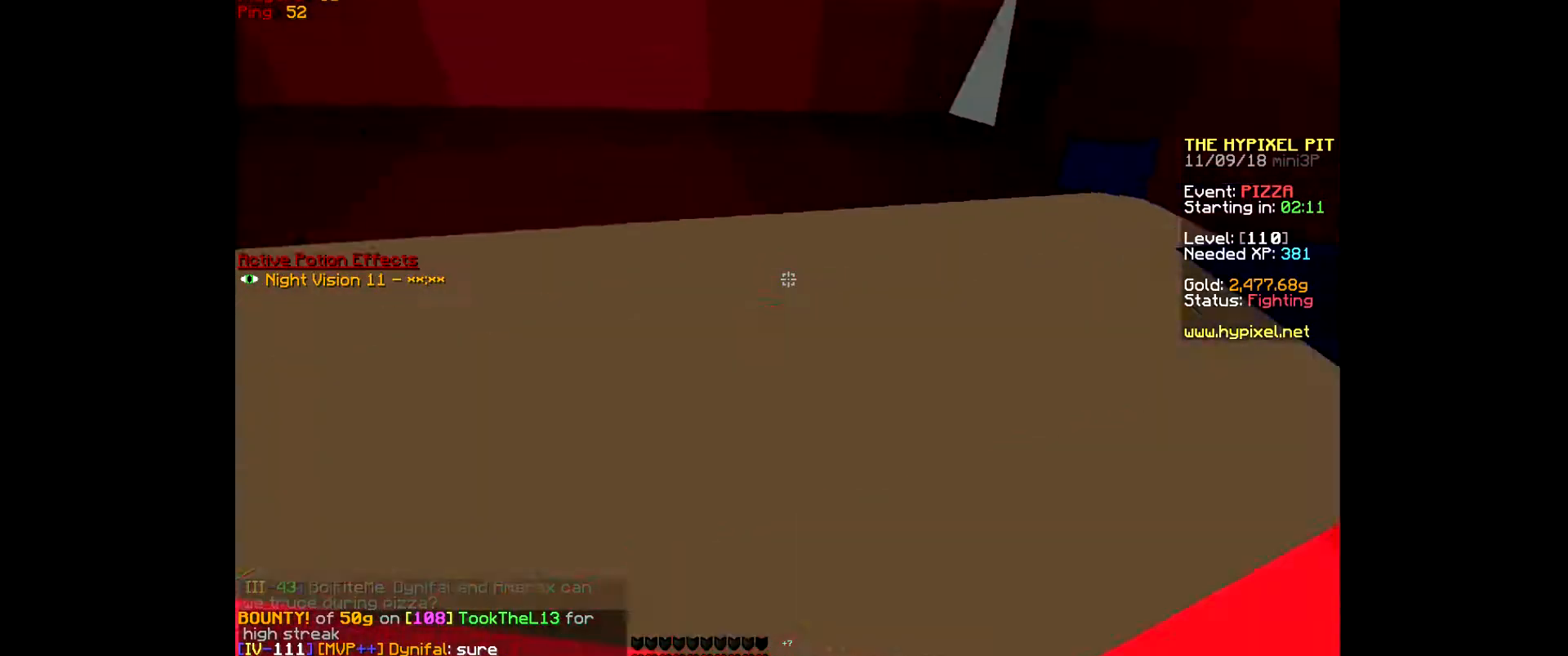
{"keys": ["a", "w"], "mouse": [], "events": [[133, "a", "down"]]}
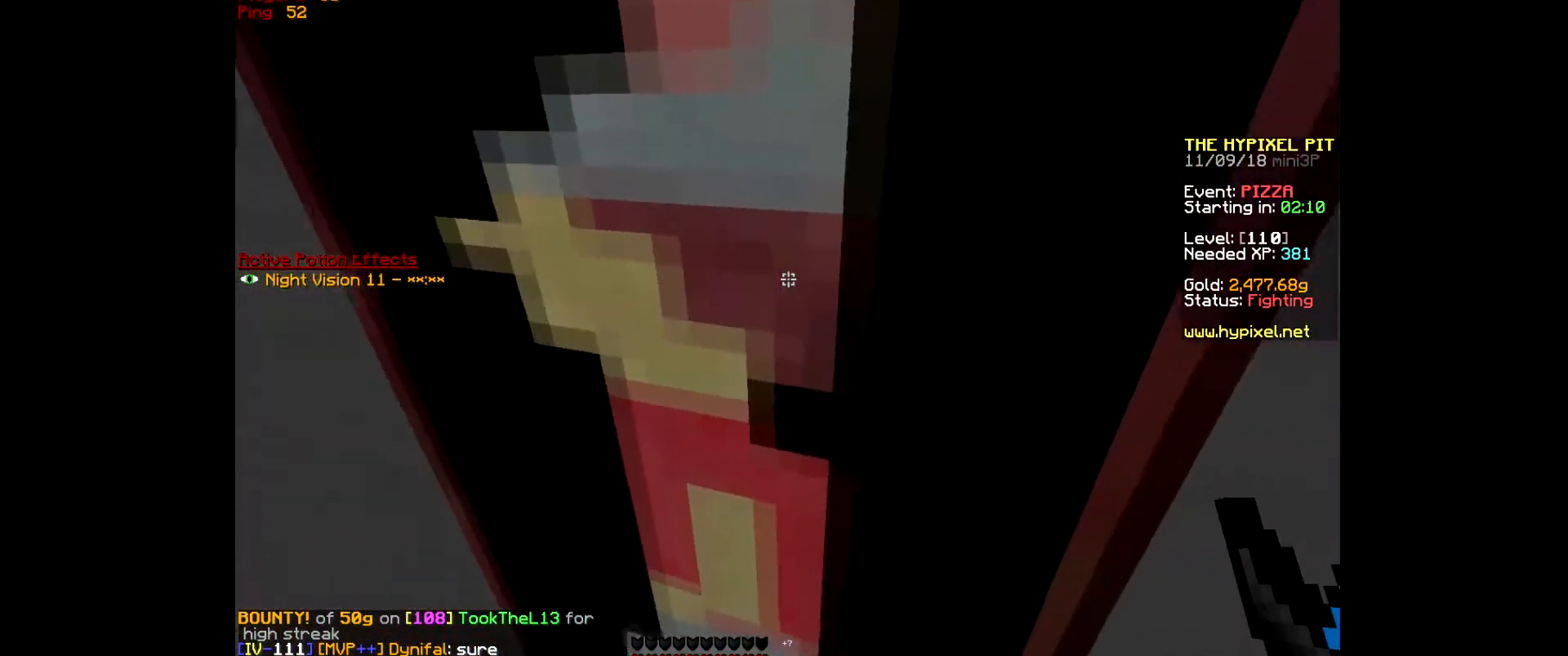
{"keys": ["a", "w"], "mouse": [], "events": []}
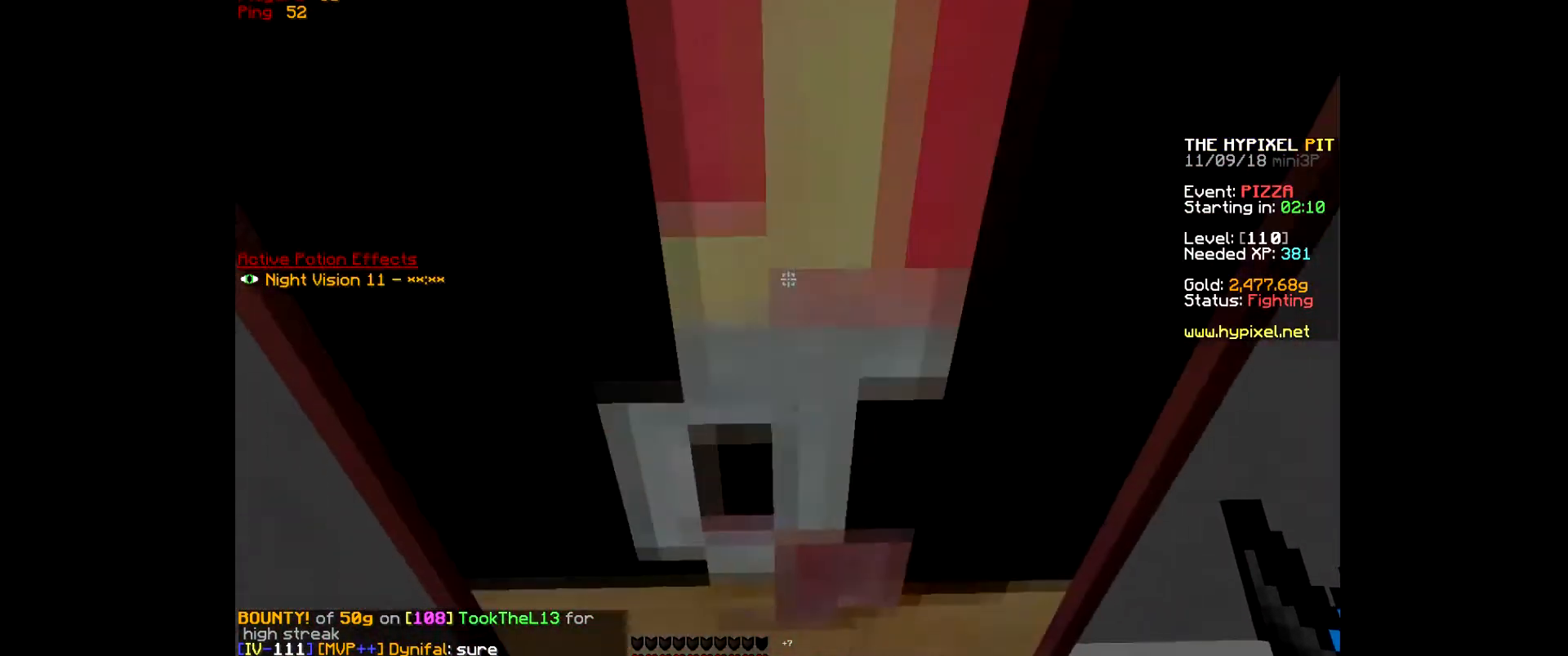
{"keys": ["d", "w"], "mouse": [], "events": [[333, "a", "up"], [367, "d", "down"]]}
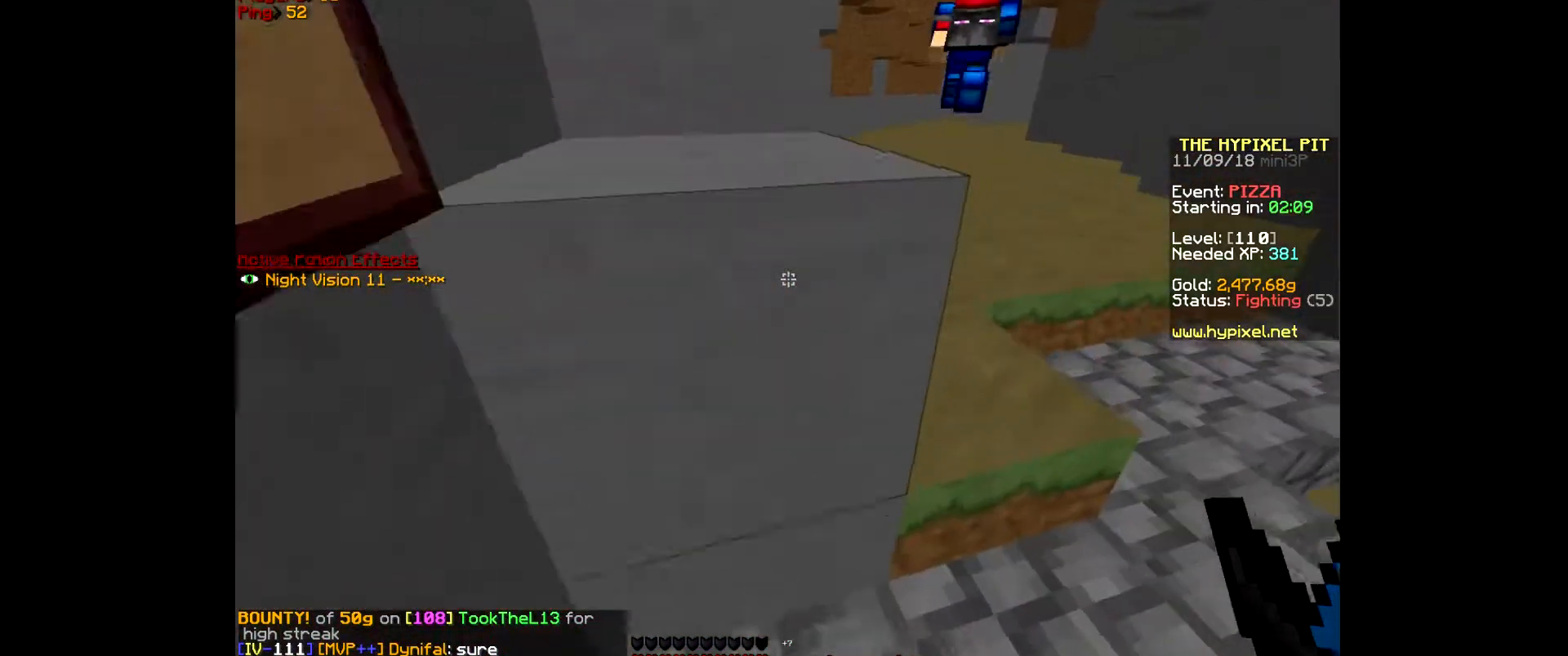
{"keys": ["d", "w"], "mouse": [], "events": []}
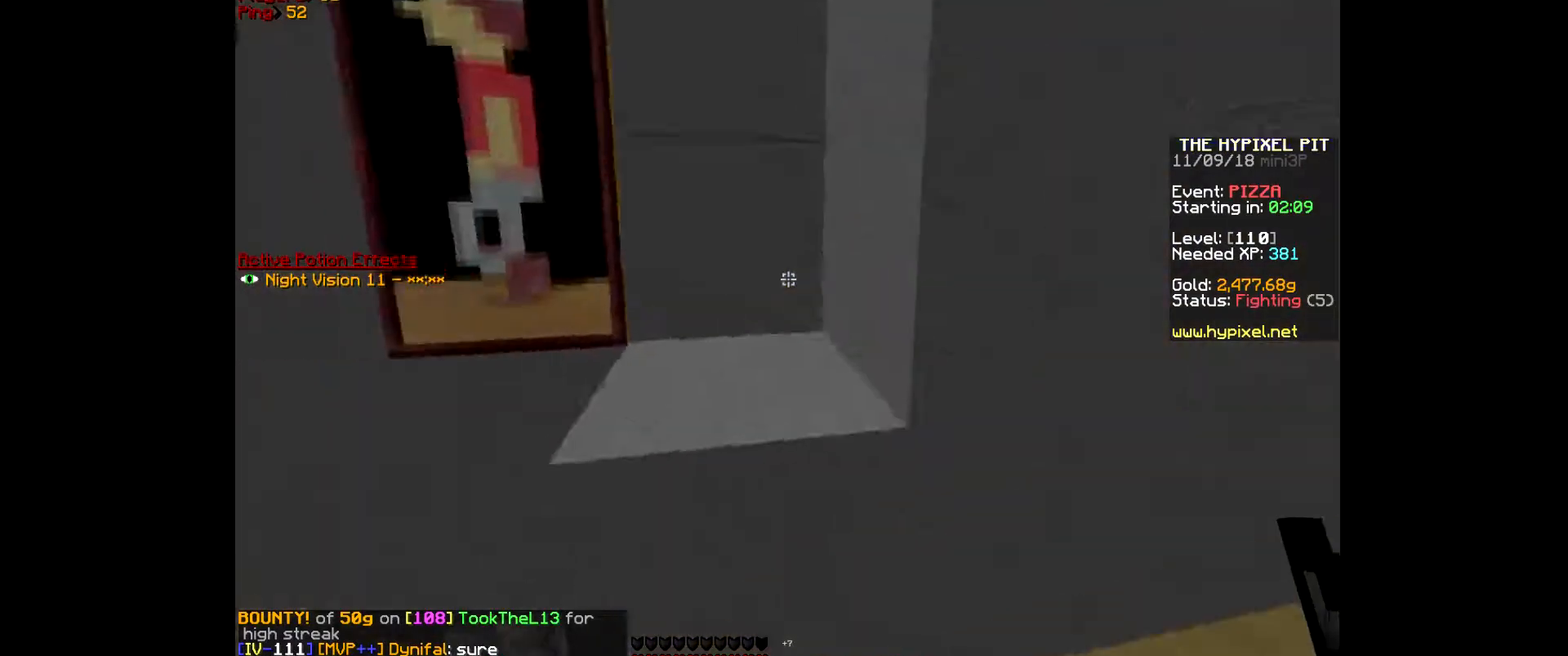
{"keys": ["w"], "mouse": ["left"], "events": [[67, "d", "up"], [200, "w", "up"], [233, "w", "down"], [333, "mouse_left", "down"]]}
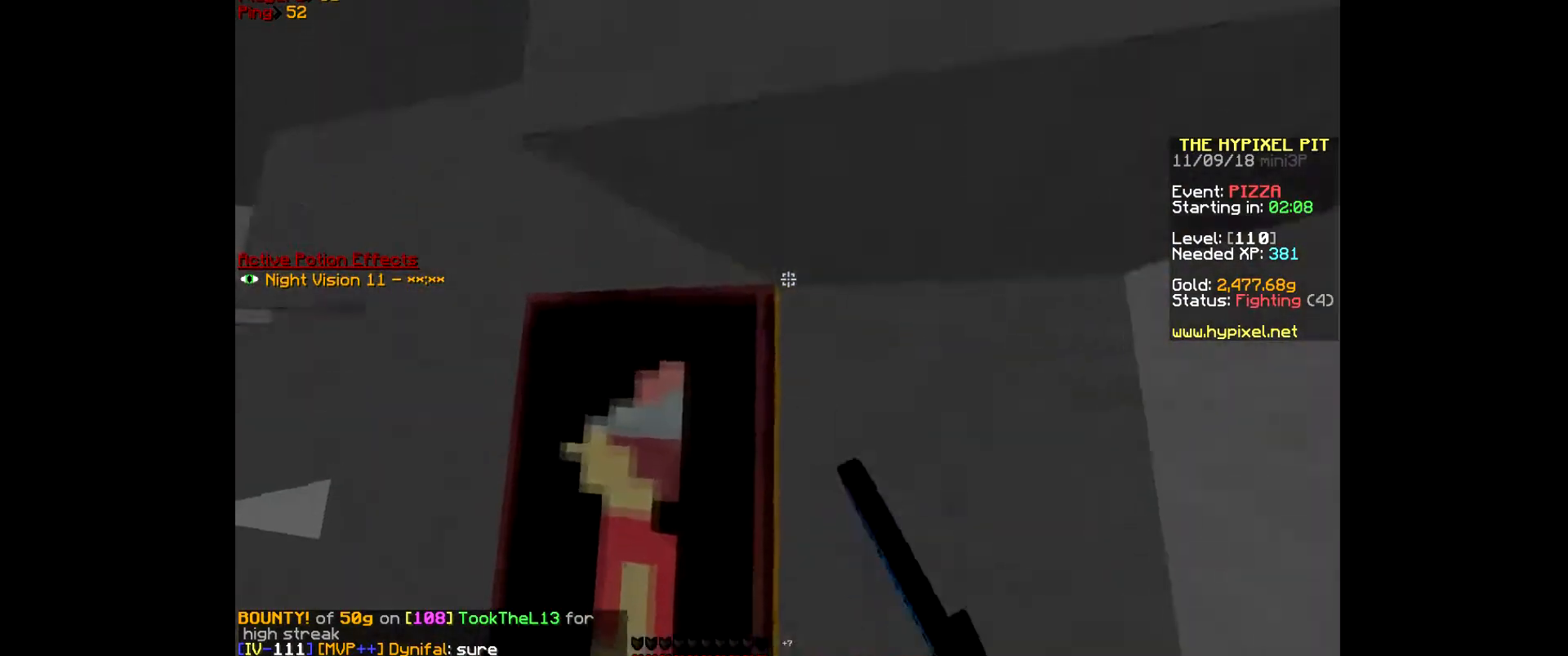
{"keys": ["w"], "mouse": [], "events": [[133, "mouse_left", "up"]]}
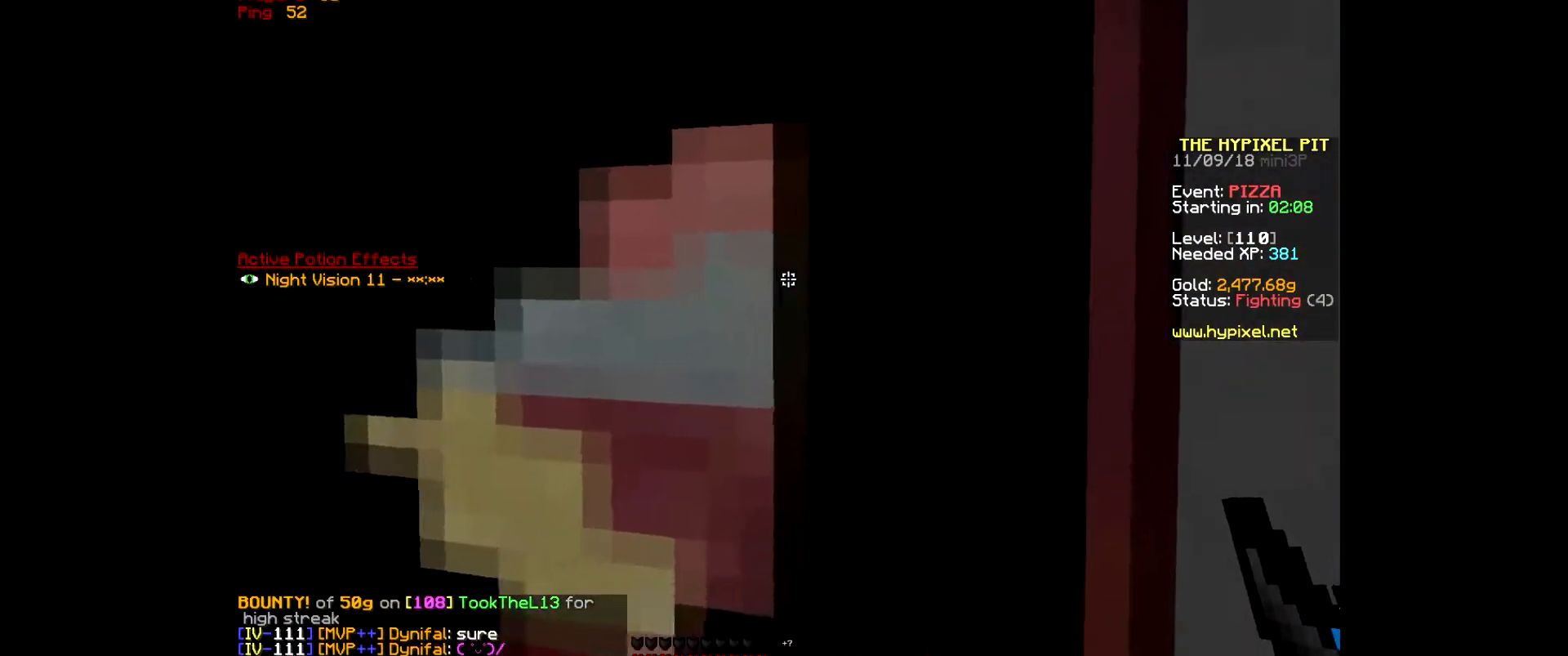
{"keys": ["w"], "mouse": [], "events": []}
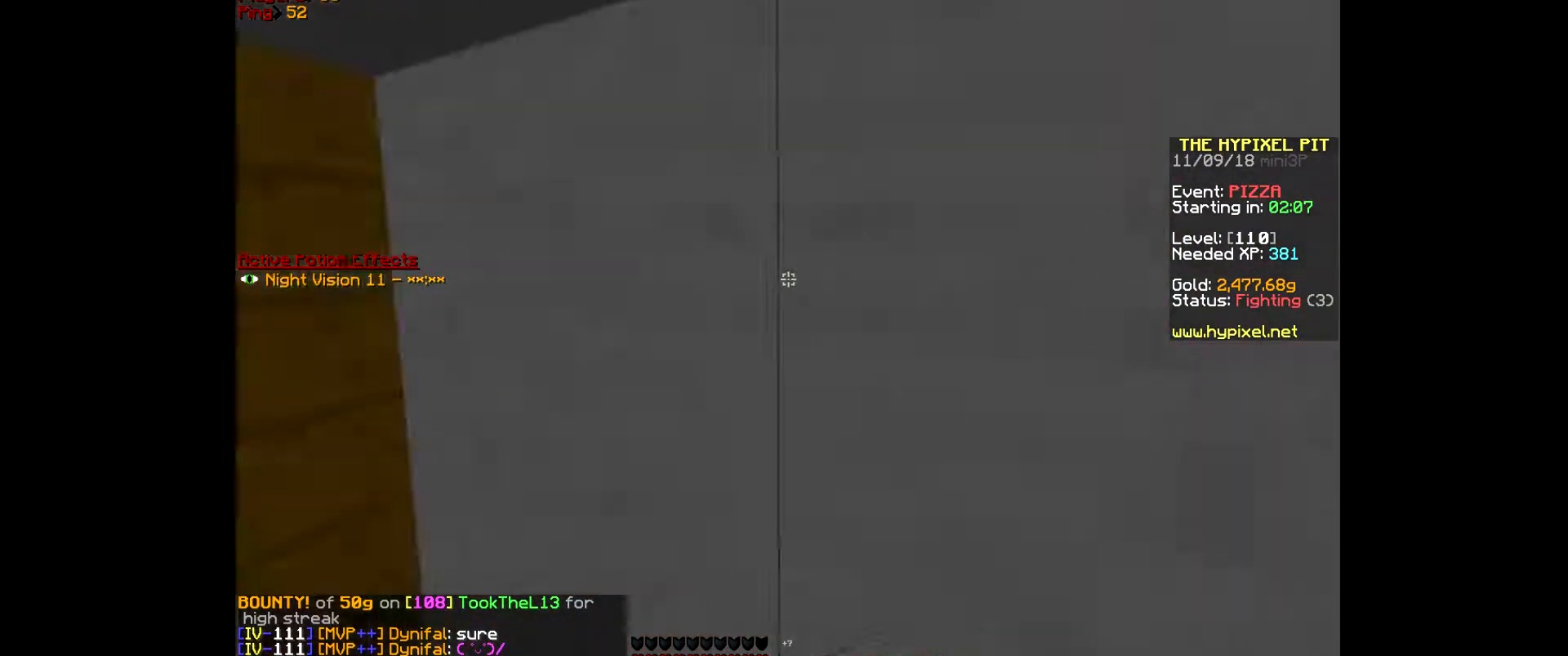
{"keys": ["w"], "mouse": [], "events": [[67, "w", "up"], [500, "w", "down"]]}
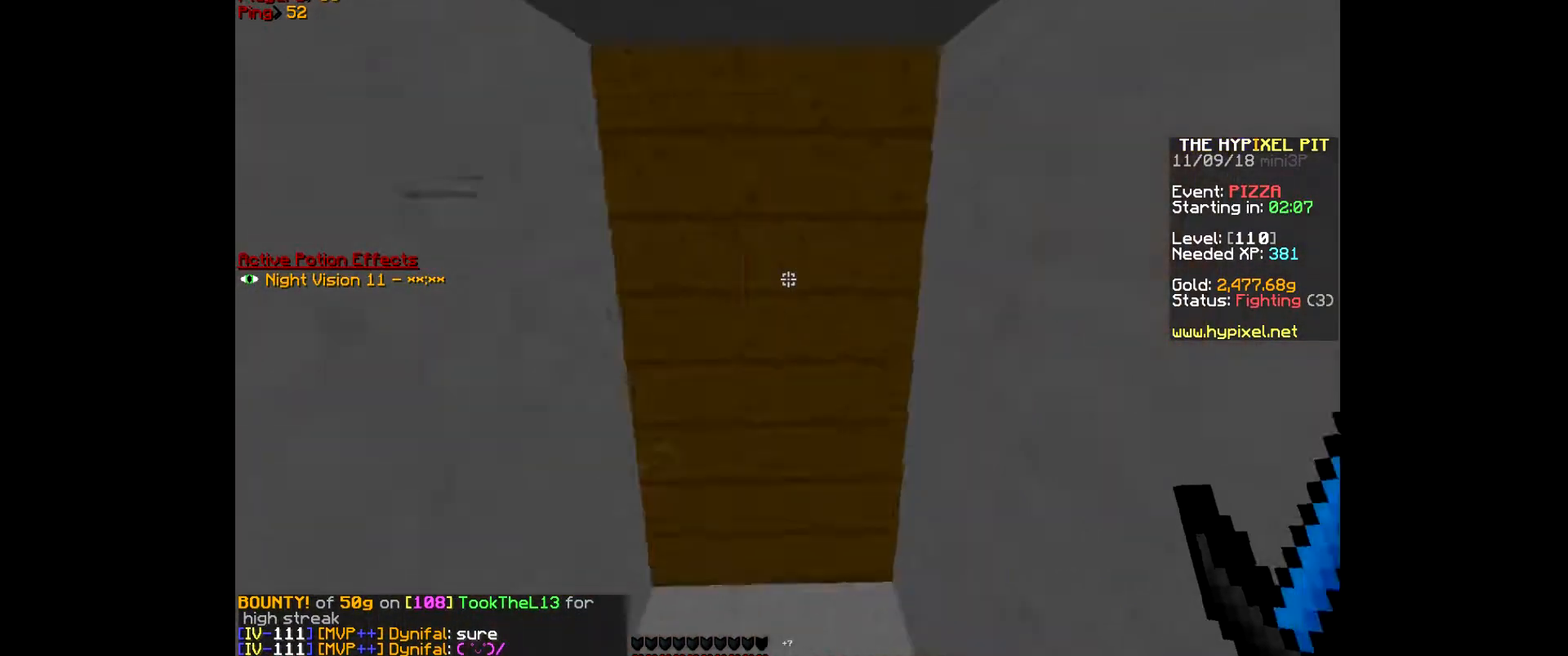
{"keys": ["a", "w"], "mouse": [], "events": [[233, "a", "down"]]}
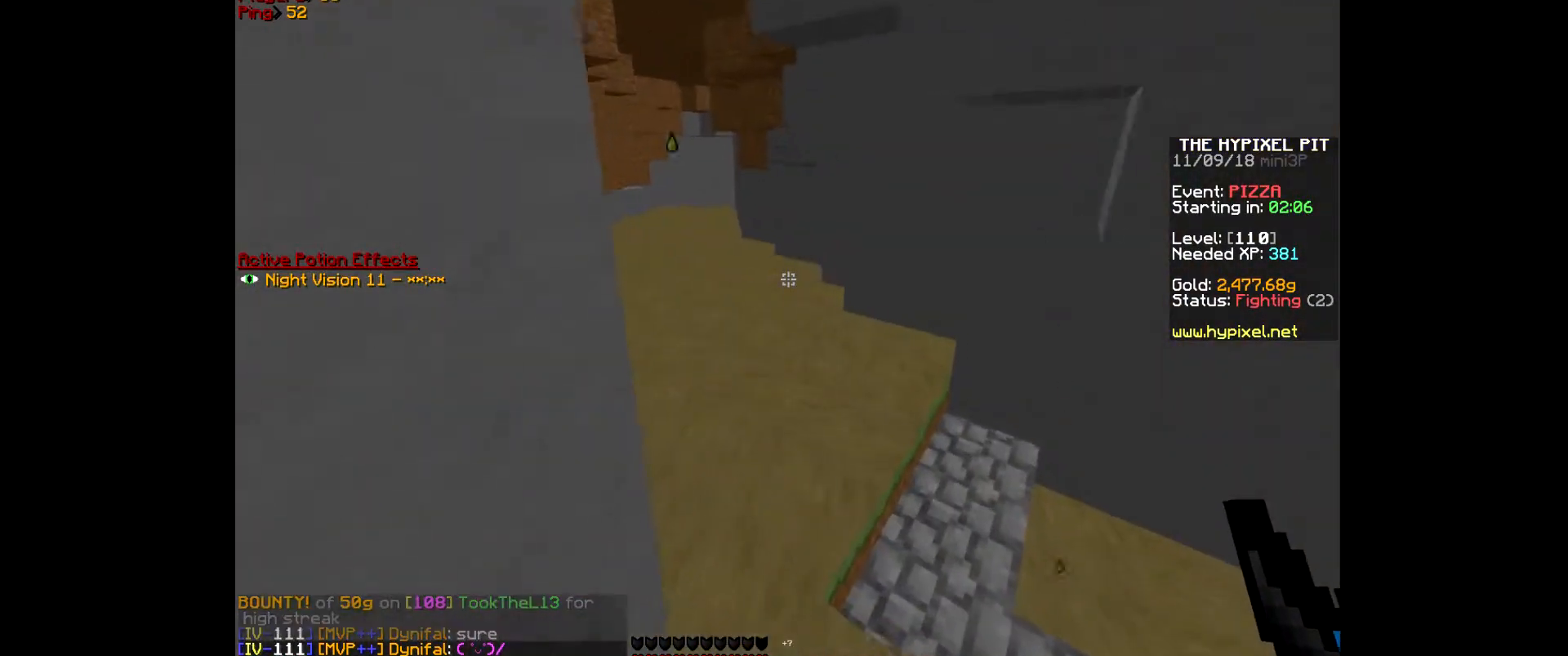
{"keys": ["w"], "mouse": [], "events": [[100, "a", "up"], [100, "w", "up"], [467, "w", "down"]]}
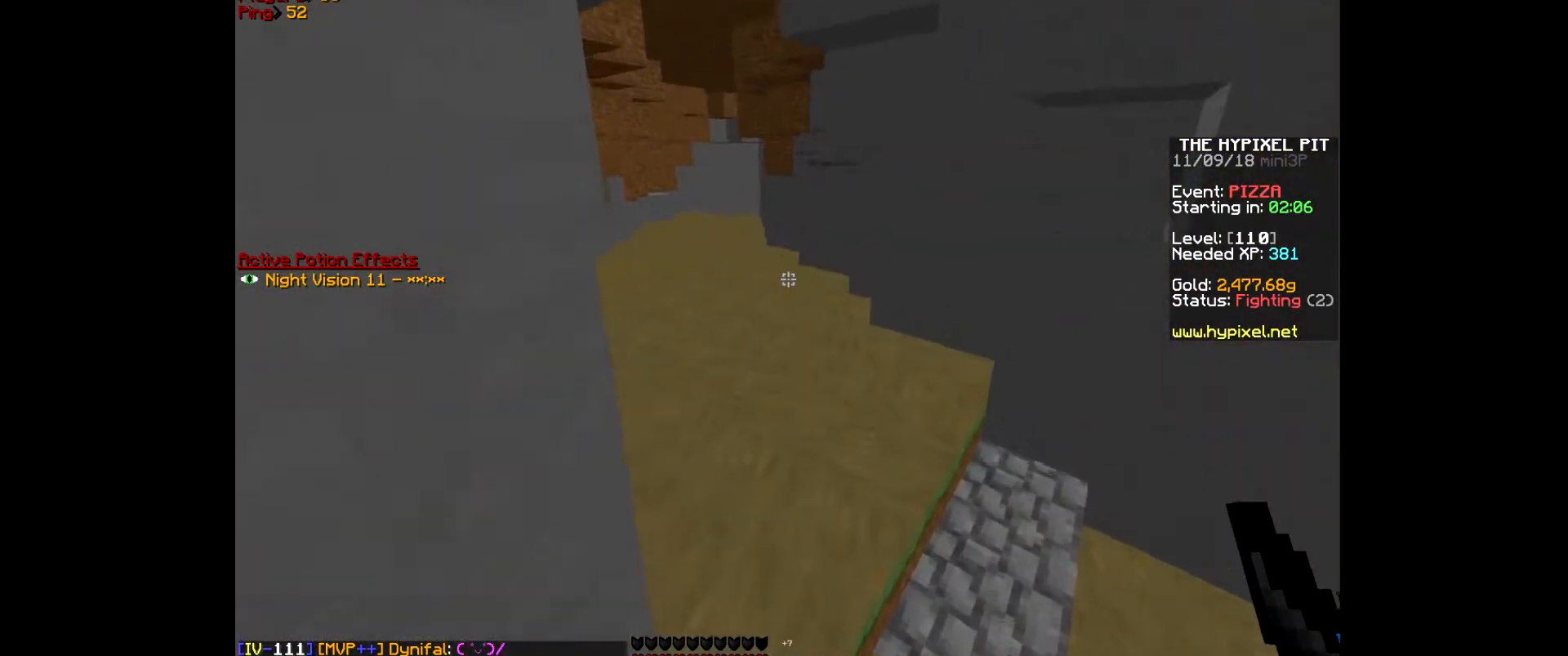
{"keys": ["w"], "mouse": [], "events": []}
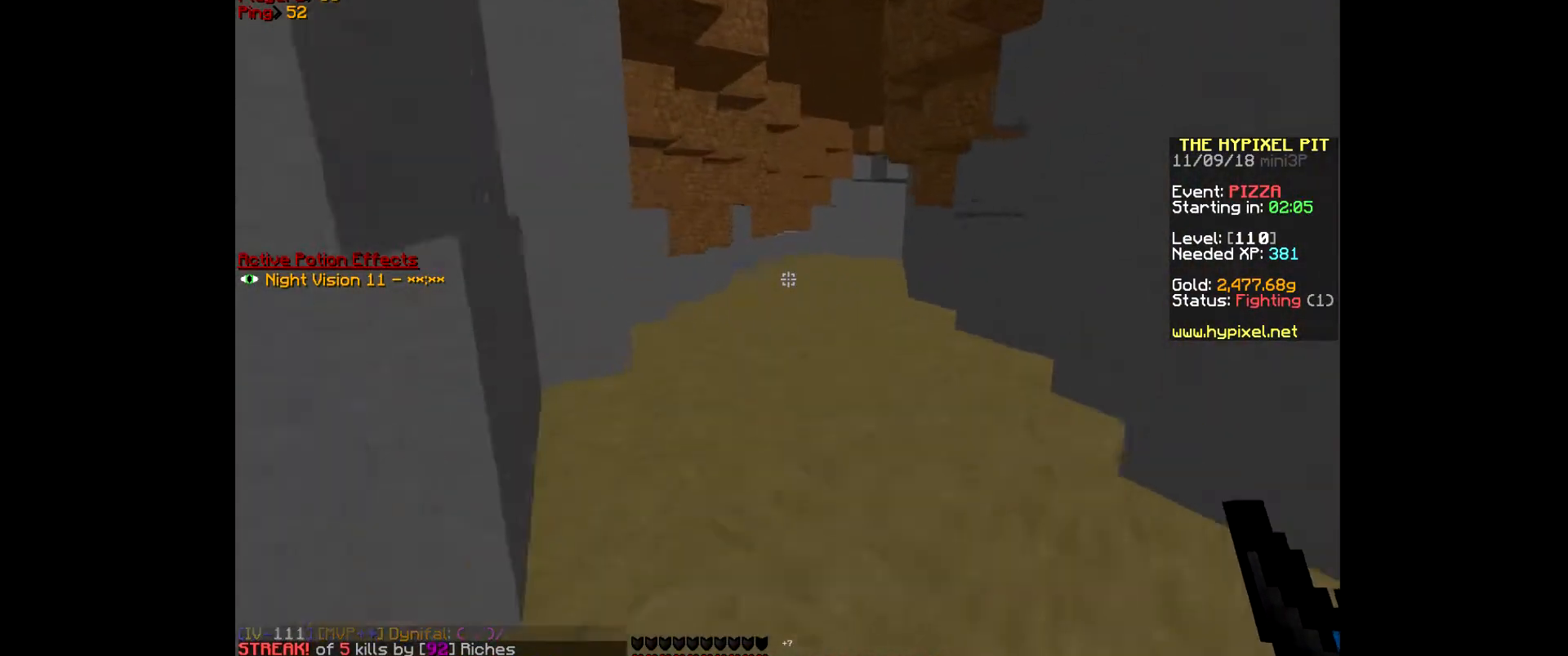
{"keys": ["w"], "mouse": [], "events": []}
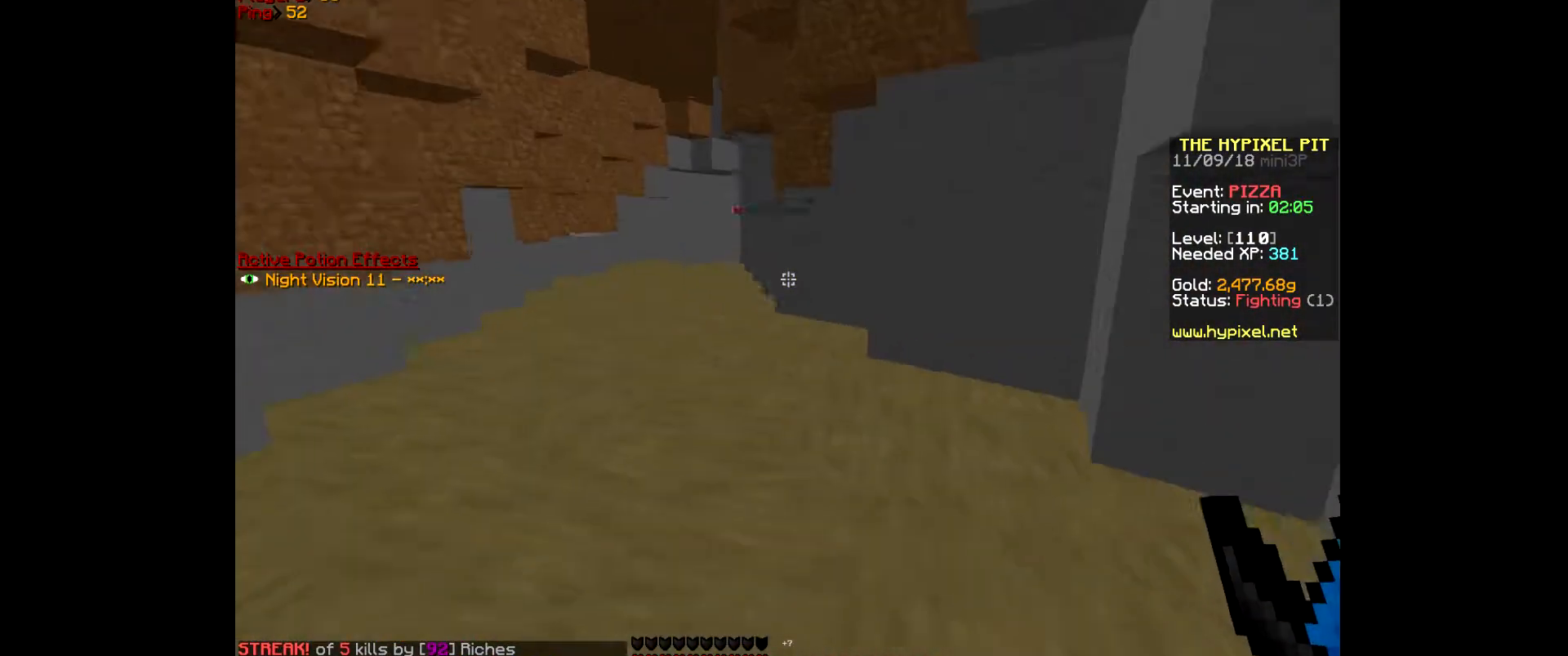
{"keys": ["w"], "mouse": [], "events": []}
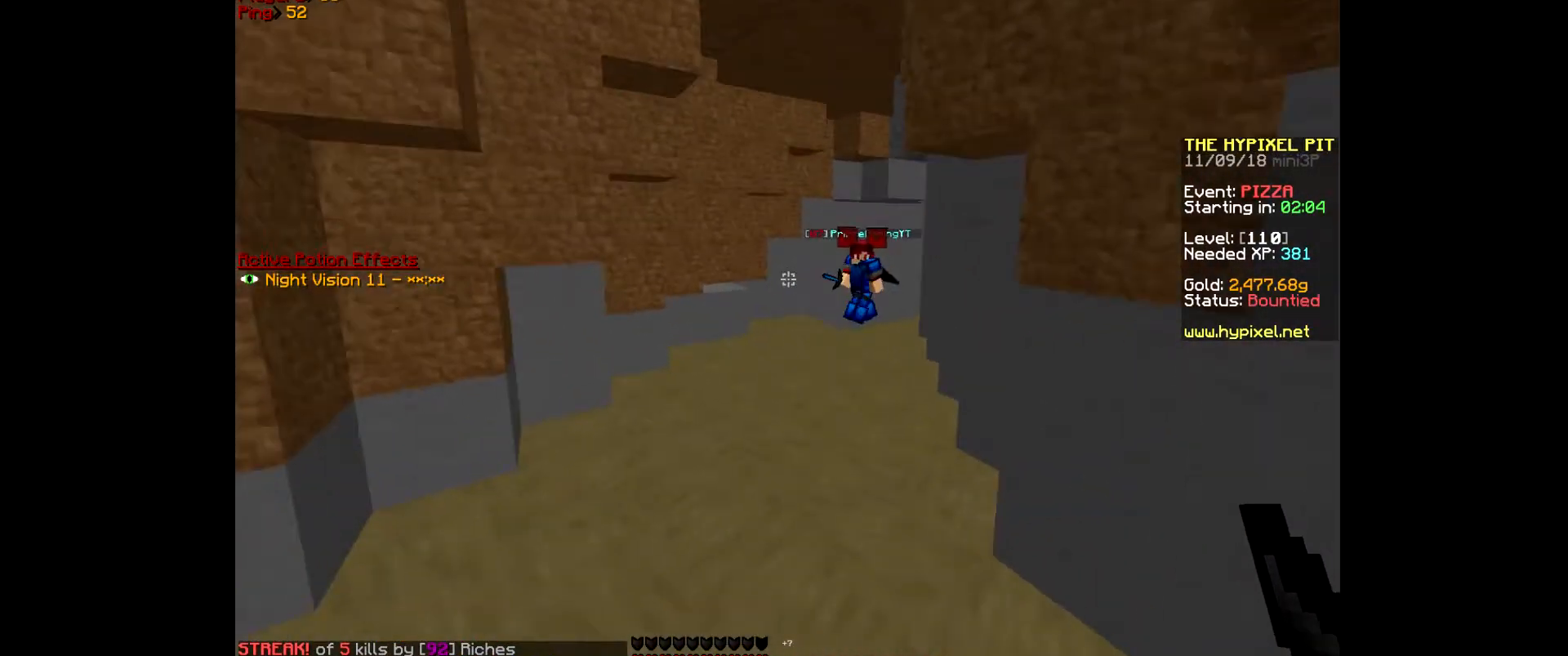
{"keys": ["w"], "mouse": [], "events": []}
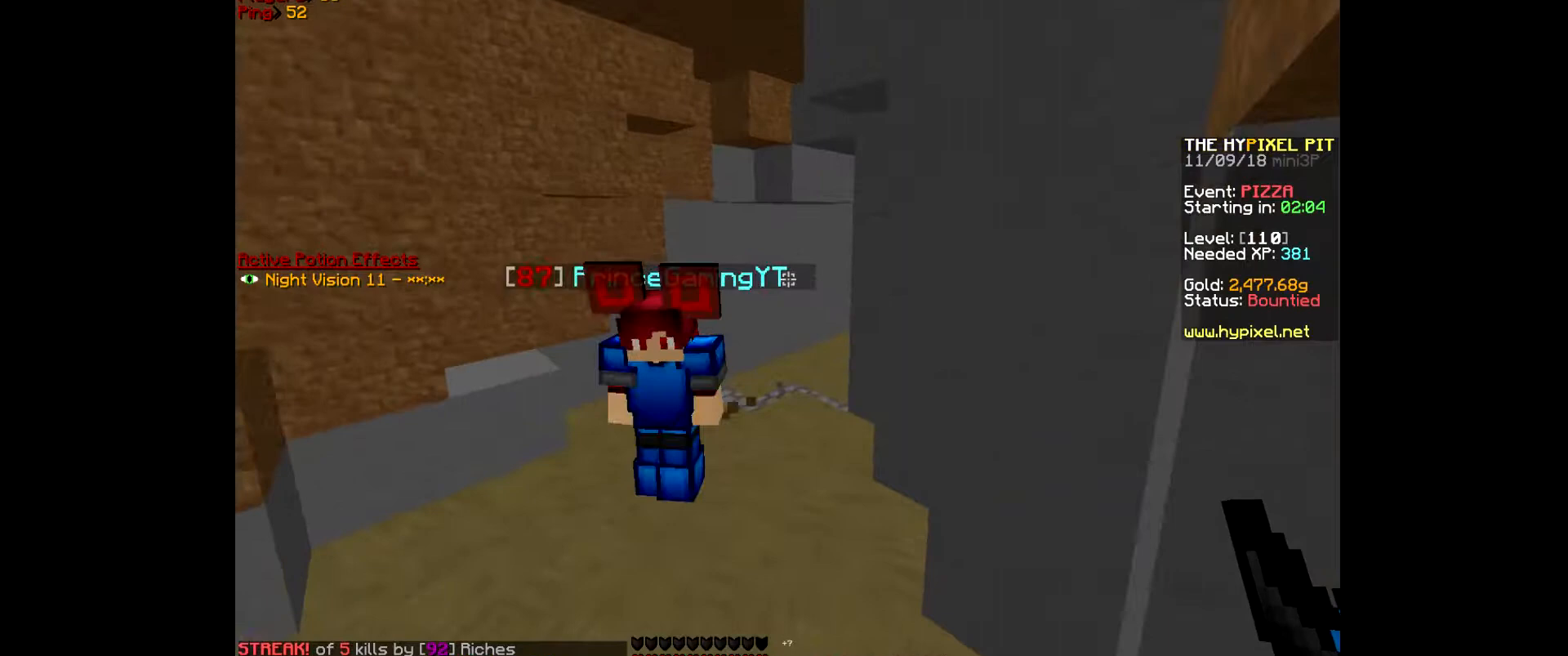
{"keys": ["w"], "mouse": [], "events": []}
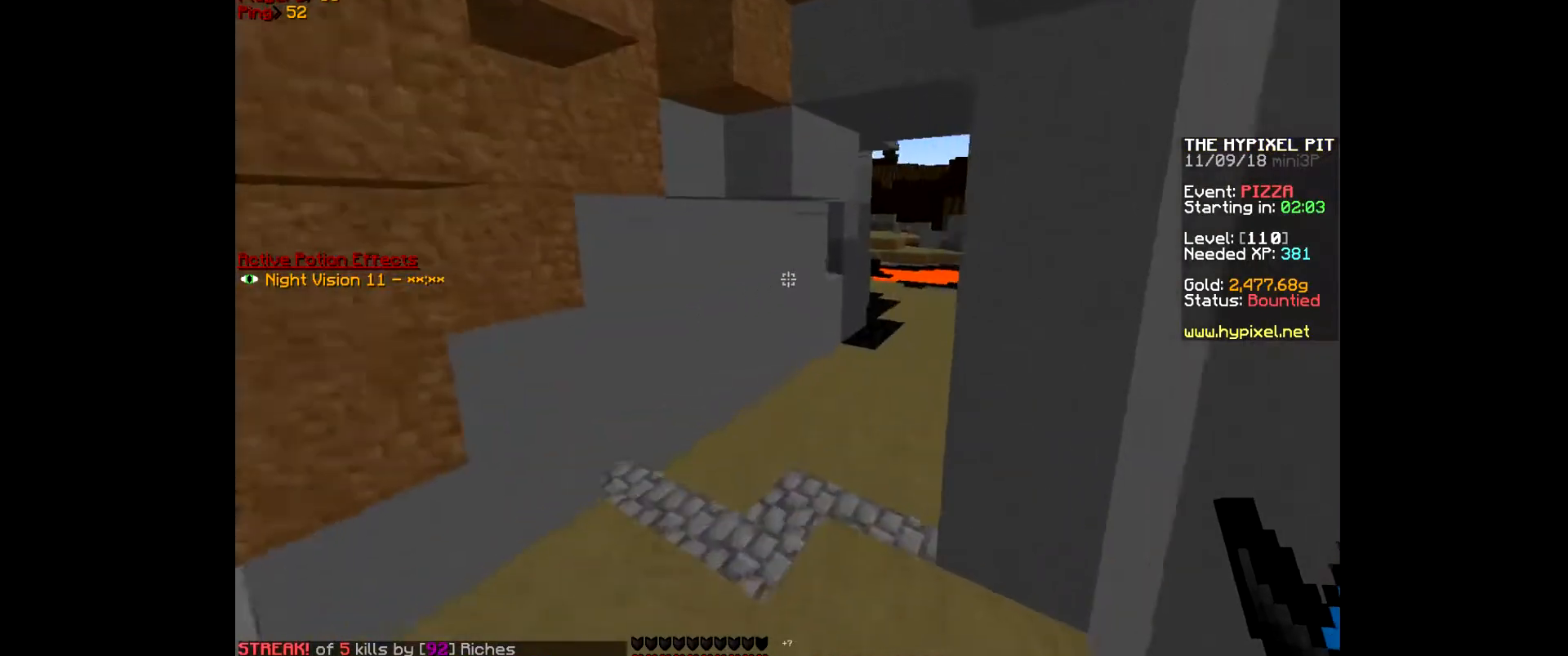
{"keys": ["w"], "mouse": [], "events": []}
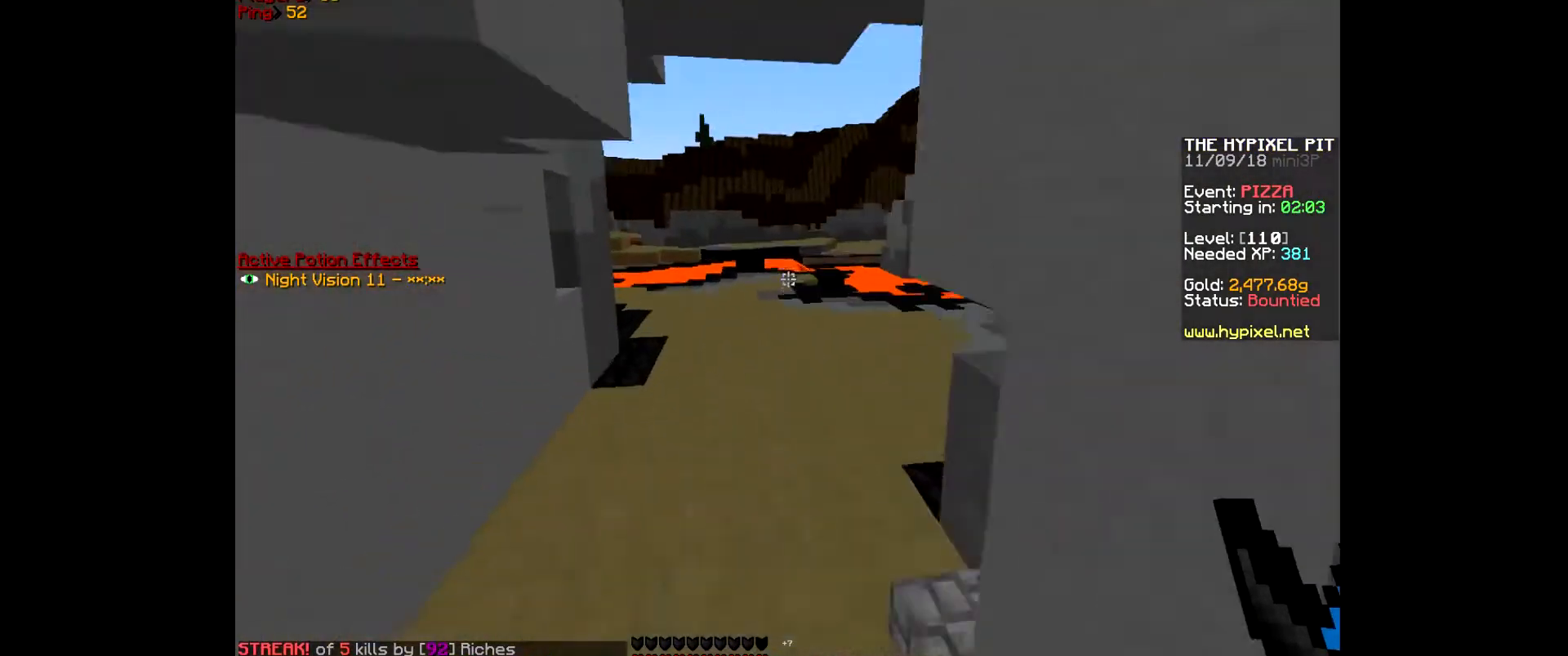
{"keys": ["d", "w"], "mouse": [], "events": [[267, "d", "down"]]}
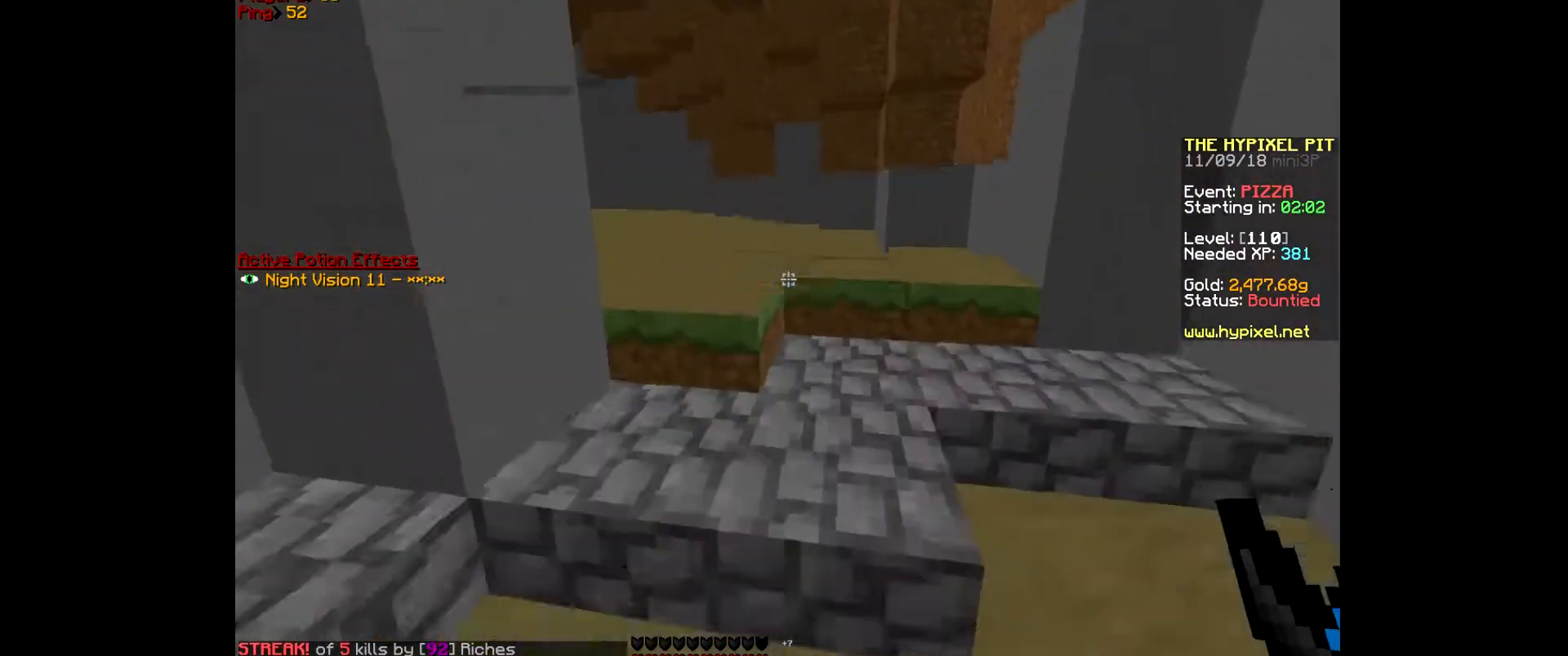
{"keys": ["w"], "mouse": [], "events": [[367, "d", "up"]]}
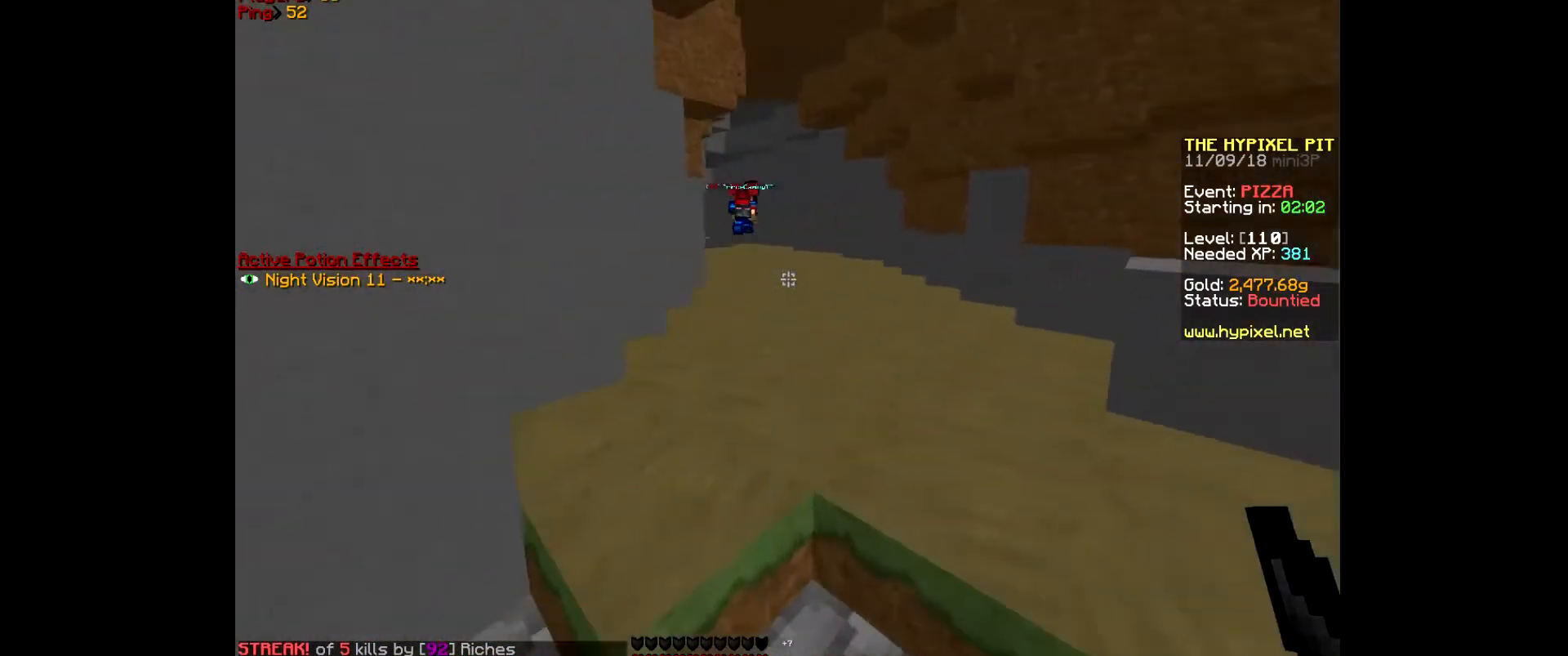
{"keys": ["w"], "mouse": [], "events": []}
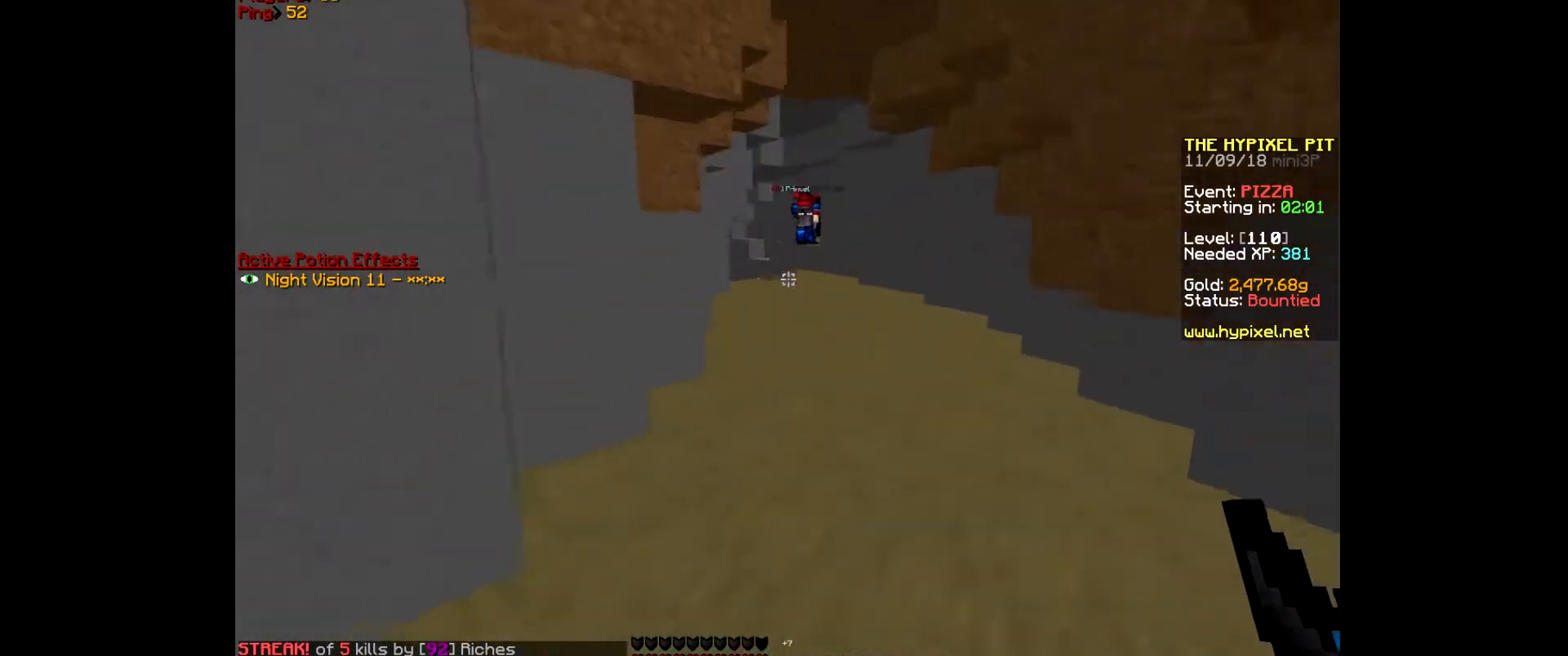
{"keys": ["w"], "mouse": [], "events": []}
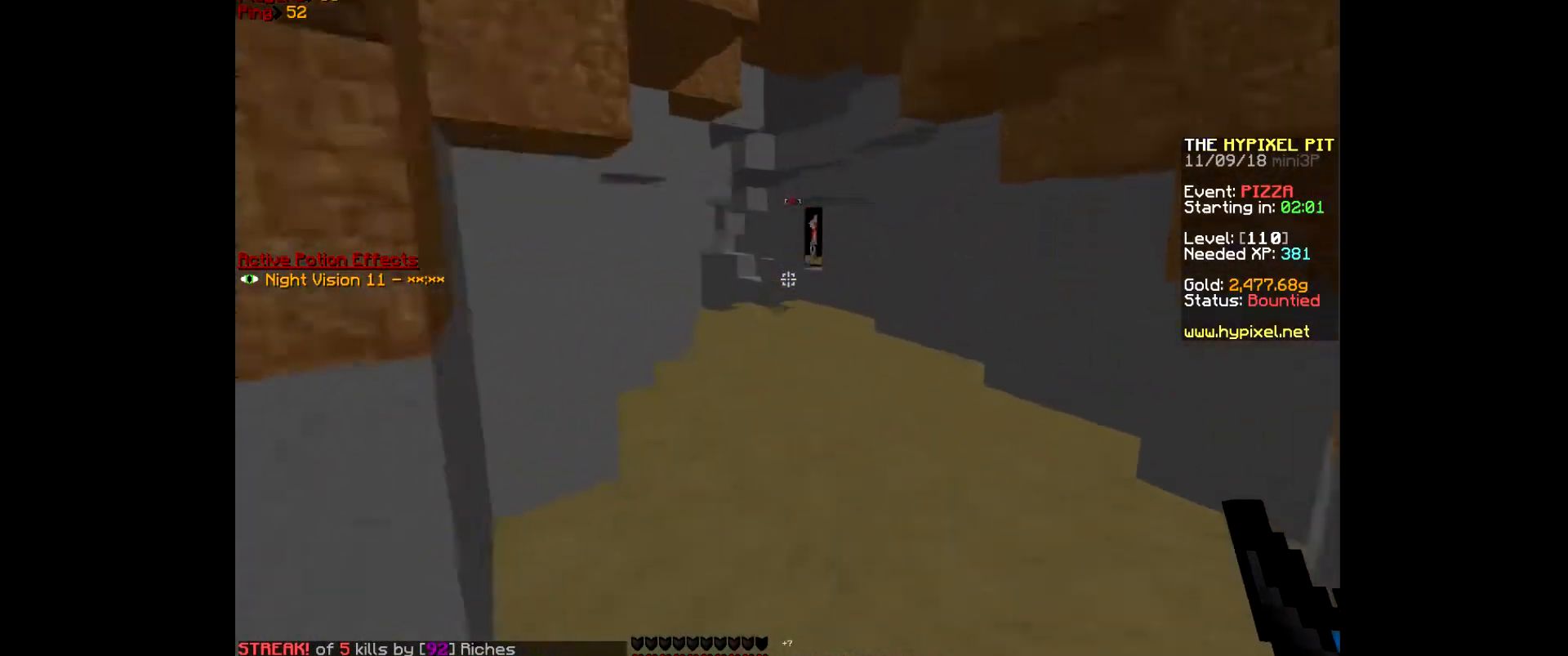
{"keys": ["w"], "mouse": [], "events": []}
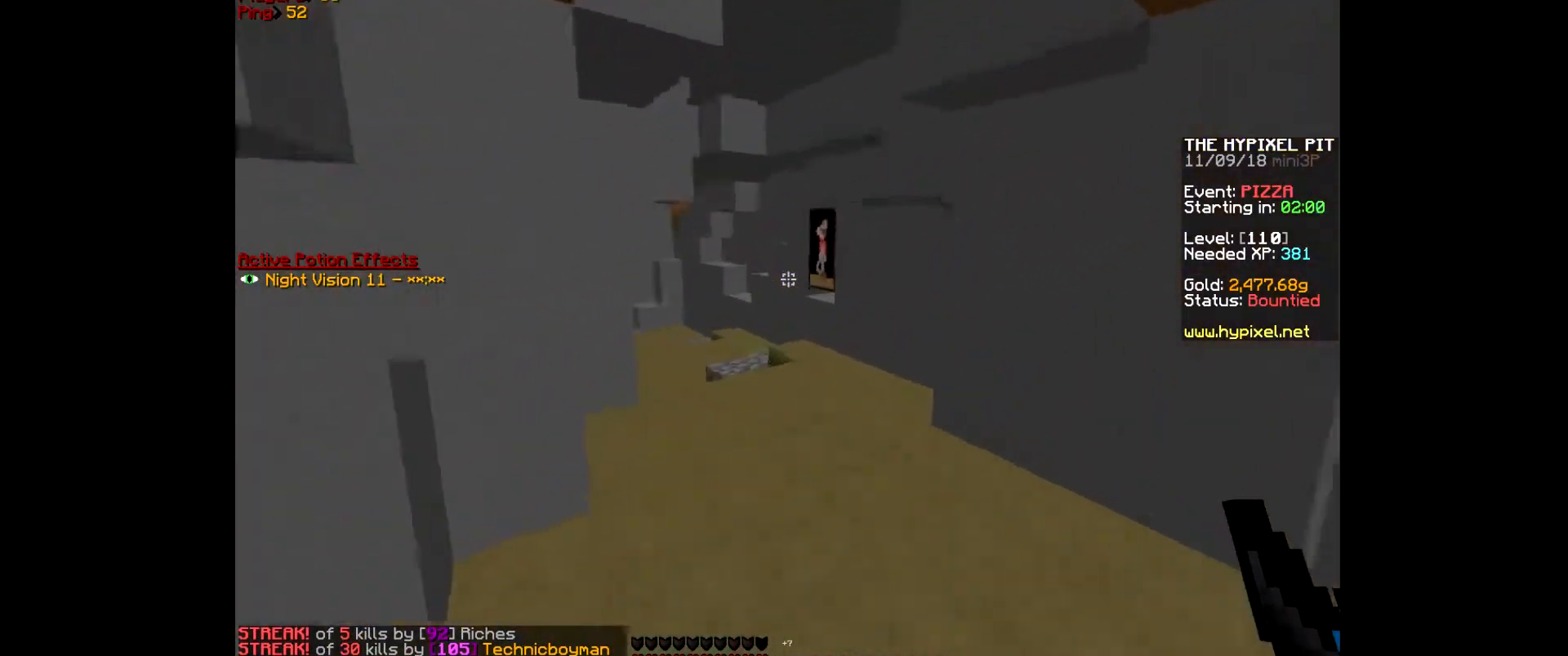
{"keys": ["w"], "mouse": [], "events": []}
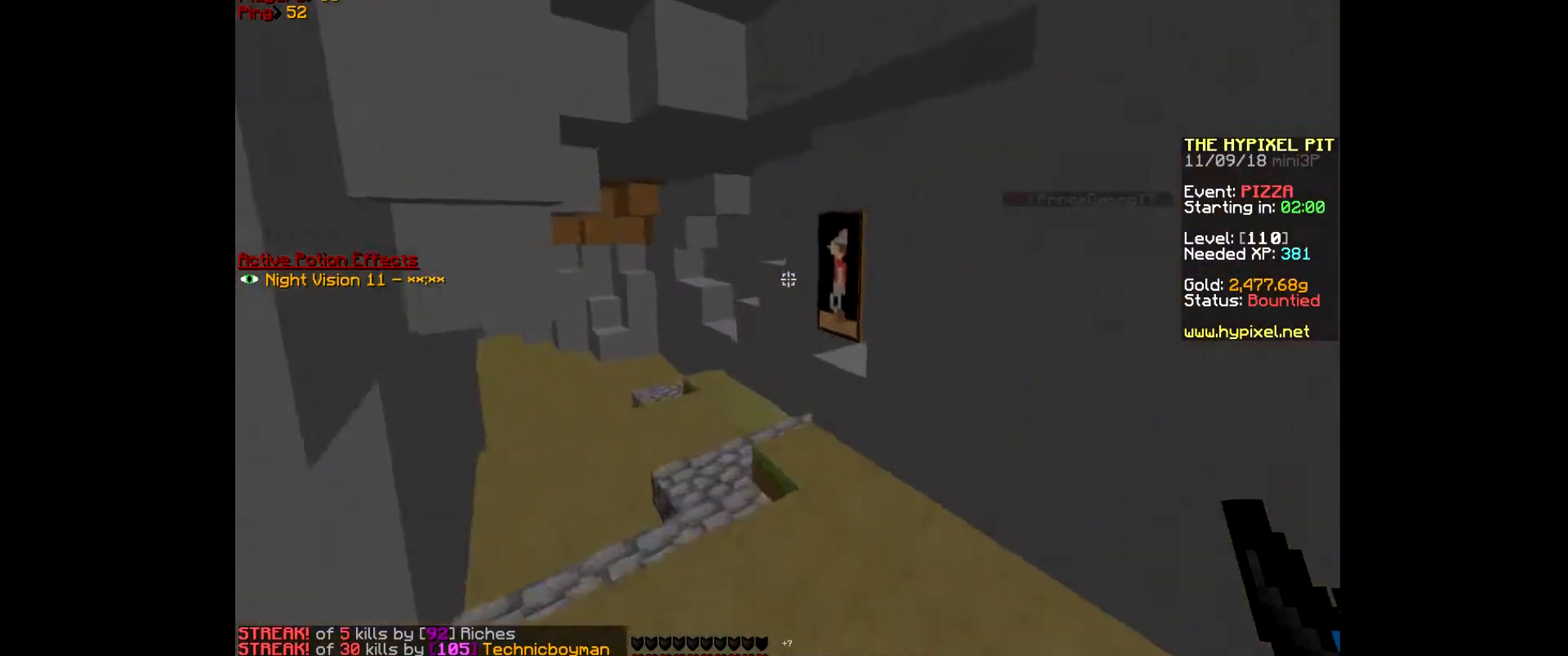
{"keys": ["w"], "mouse": [], "events": []}
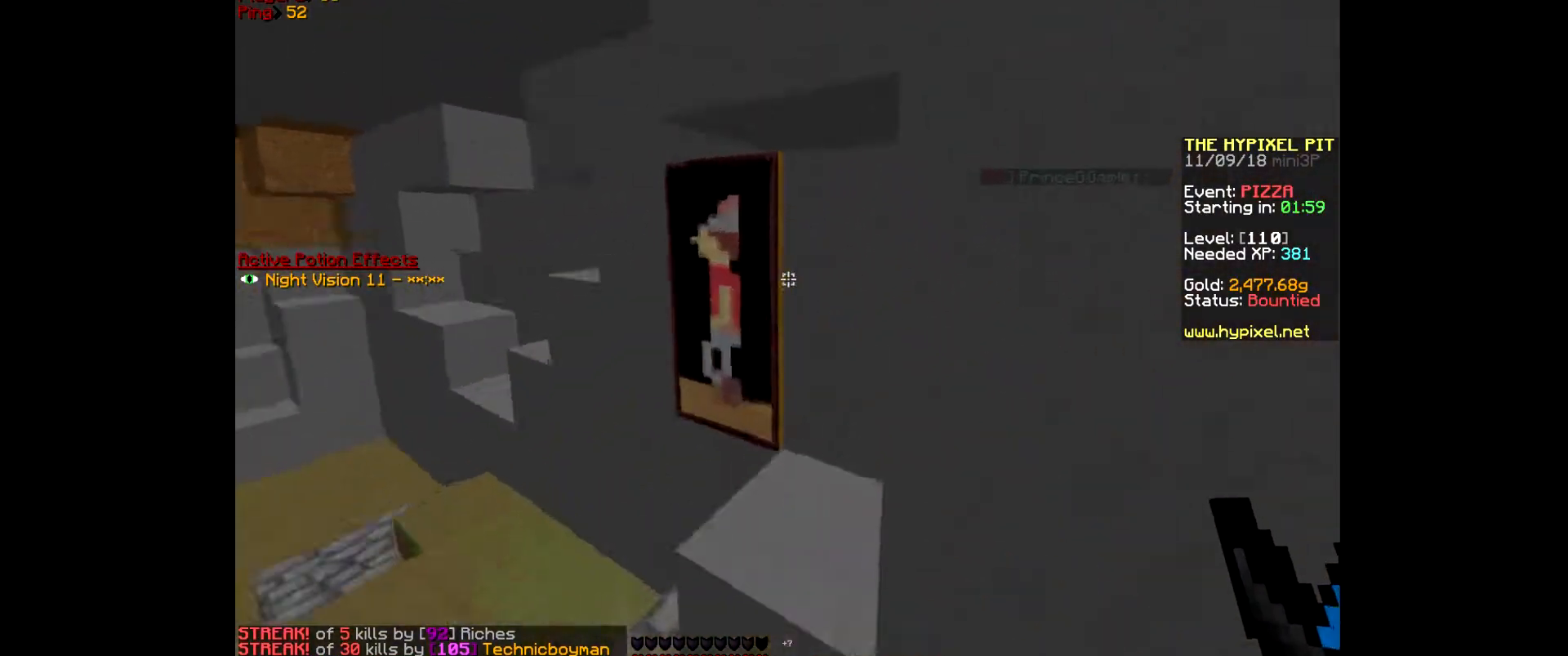
{"keys": ["d", "w"], "mouse": [], "events": [[67, "d", "down"]]}
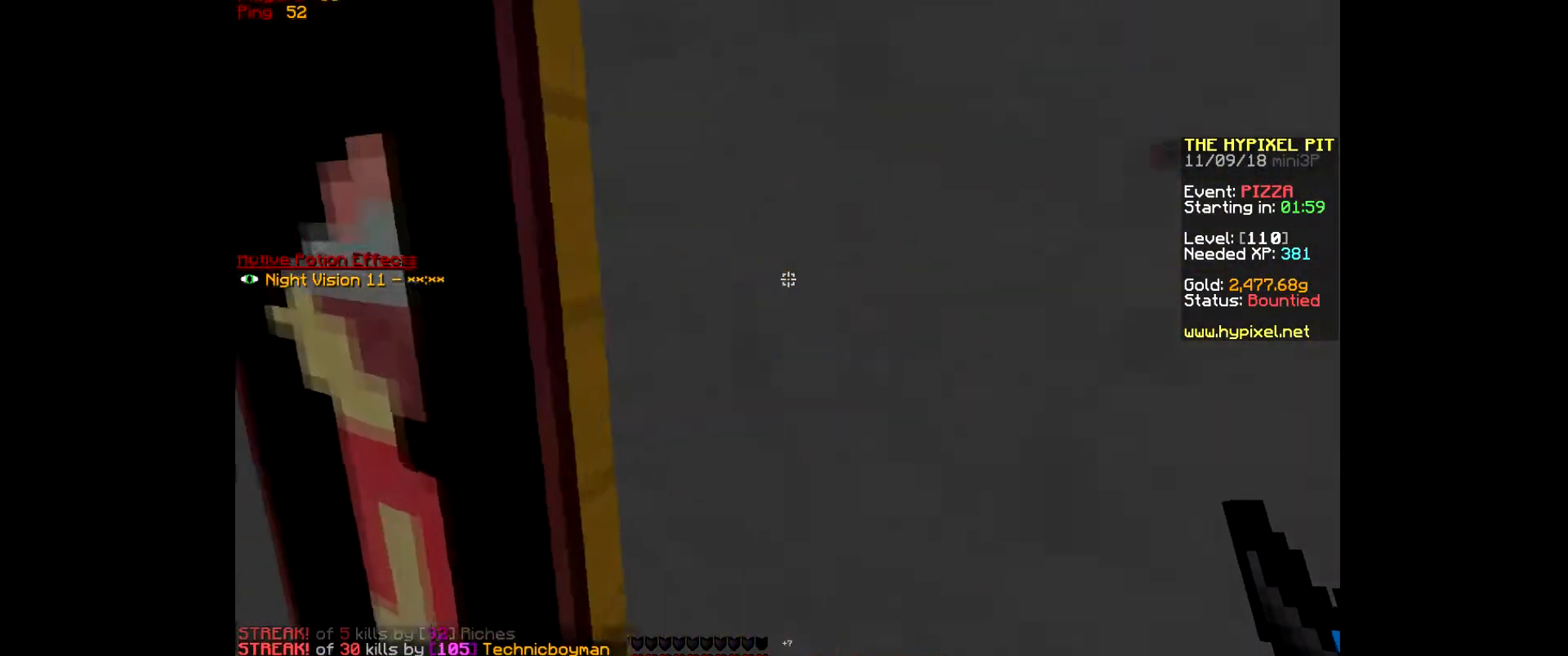
{"keys": ["w"], "mouse": [], "events": [[200, "d", "up"]]}